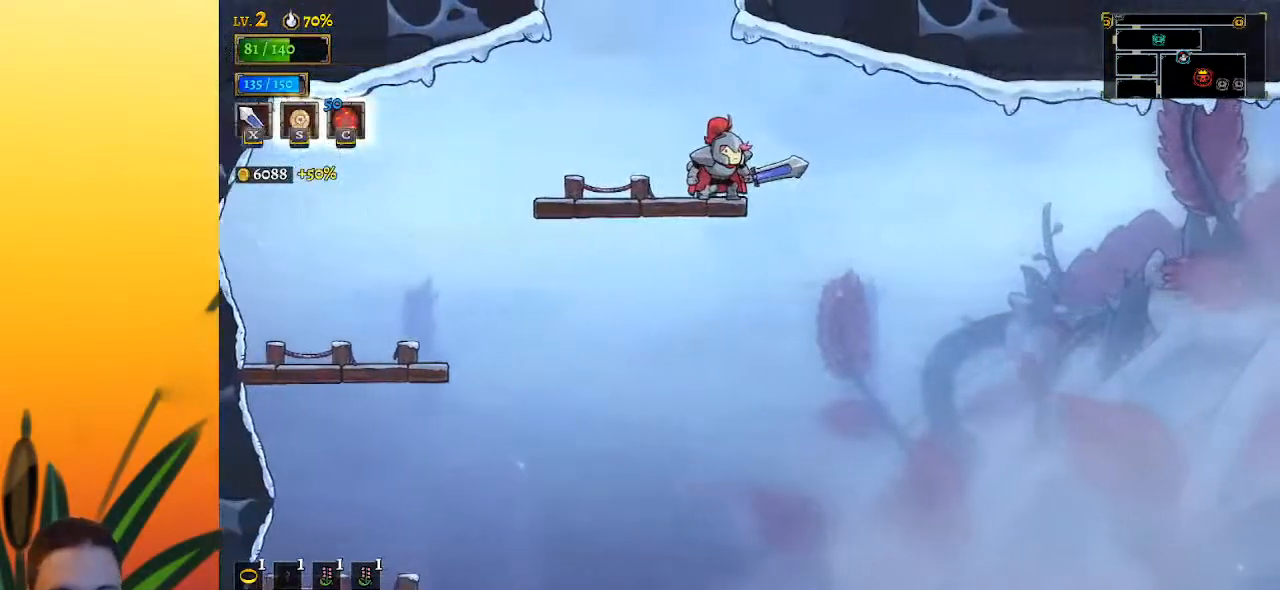
Gameplay with keyboard; each line is a JSON object with the keys held at the frame after it. "events" lists presses ("down") and releases ("up") of "a", "c", "d", "down", "left", "right", "s", "up", "x" and "z" between this image and that frame as [ms after this image, input, new state], when the widget could be followed in between. No other keys are recorded. Mouse input is not recorded.
{"keys": [], "events": [[50, "left", "down"], [233, "left", "up"]]}
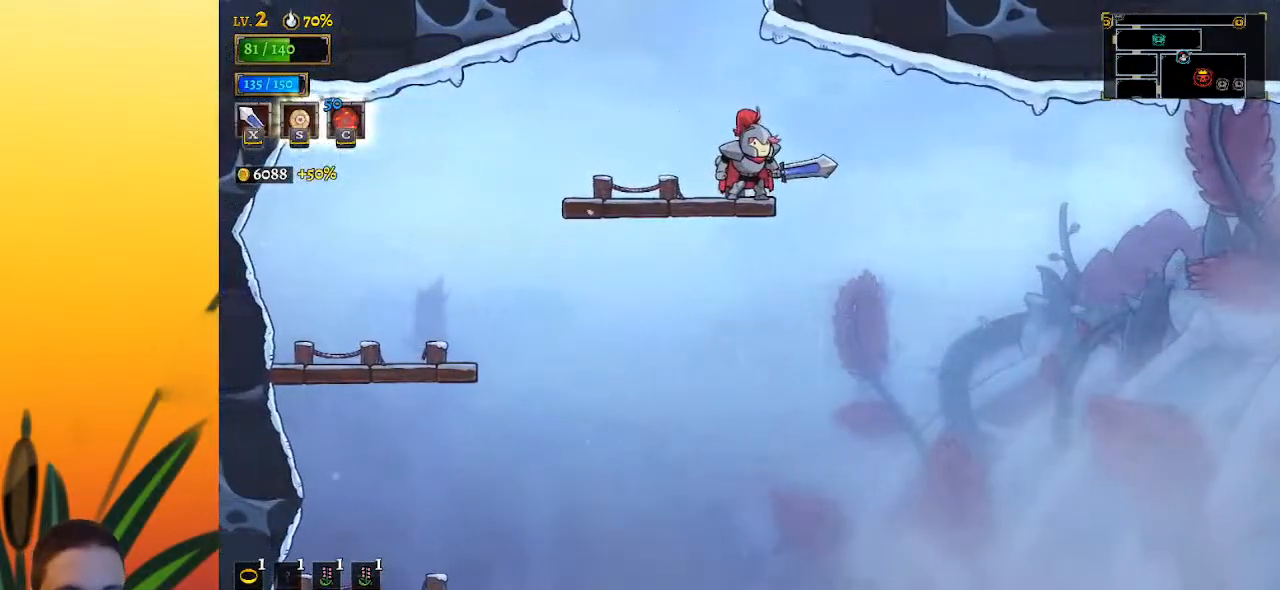
{"keys": [], "events": [[33, "left", "down"], [383, "left", "up"]]}
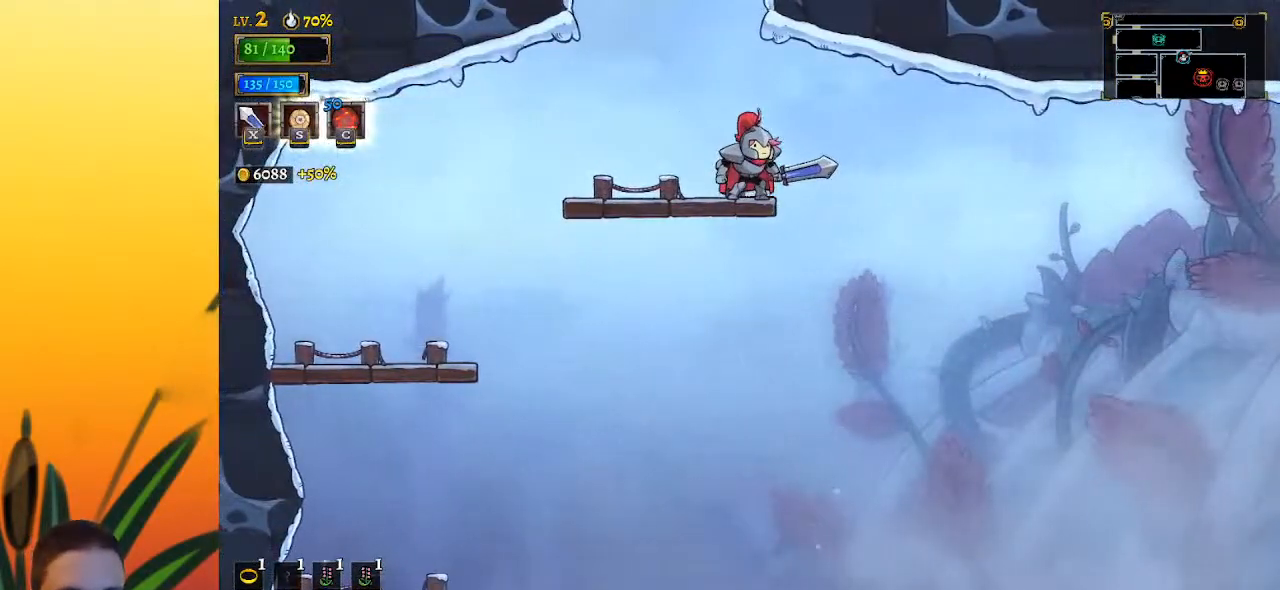
{"keys": [], "events": []}
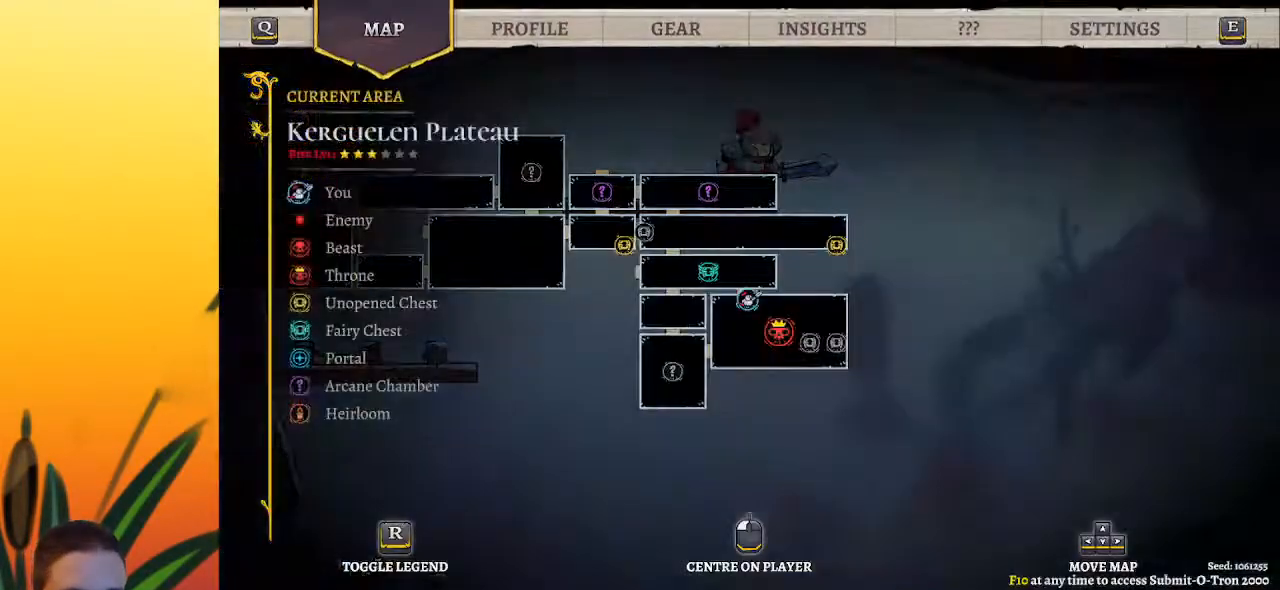
{"keys": [], "events": []}
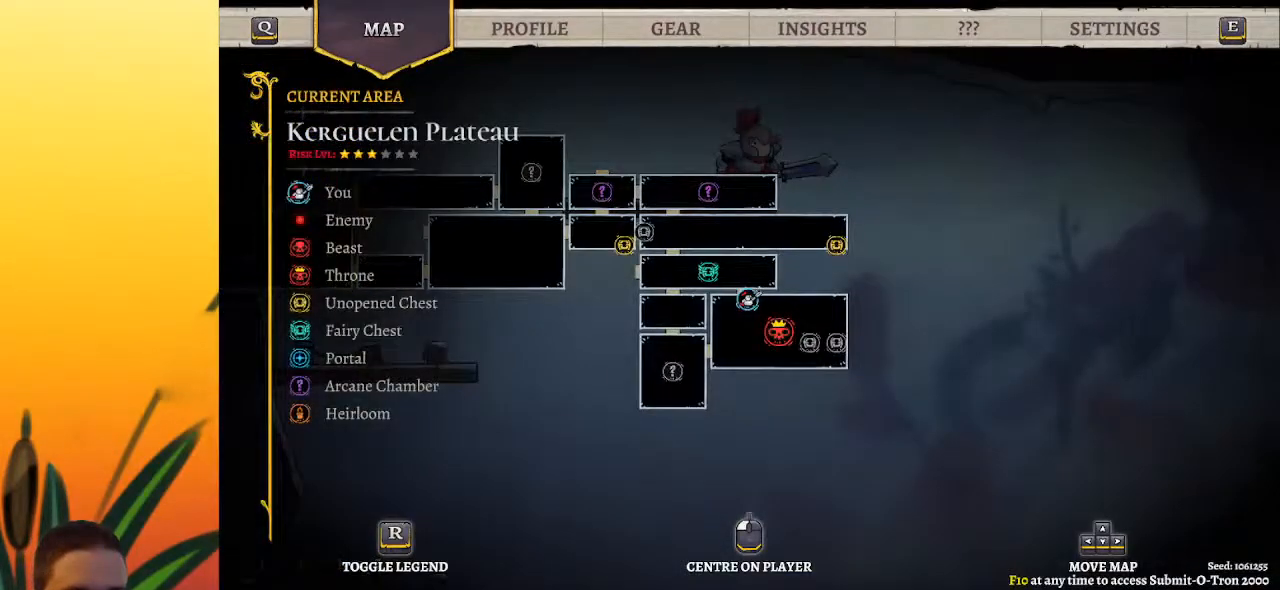
{"keys": ["z"], "events": [[183, "left", "down"], [367, "z", "down"], [467, "left", "up"]]}
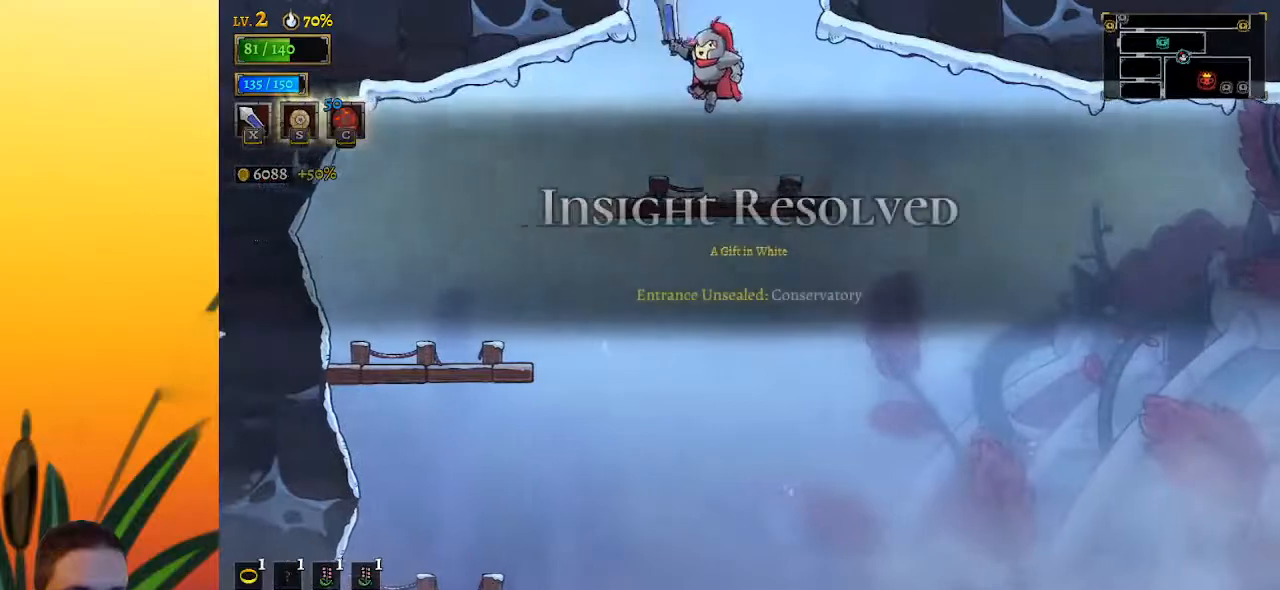
{"keys": [], "events": [[200, "z", "up"]]}
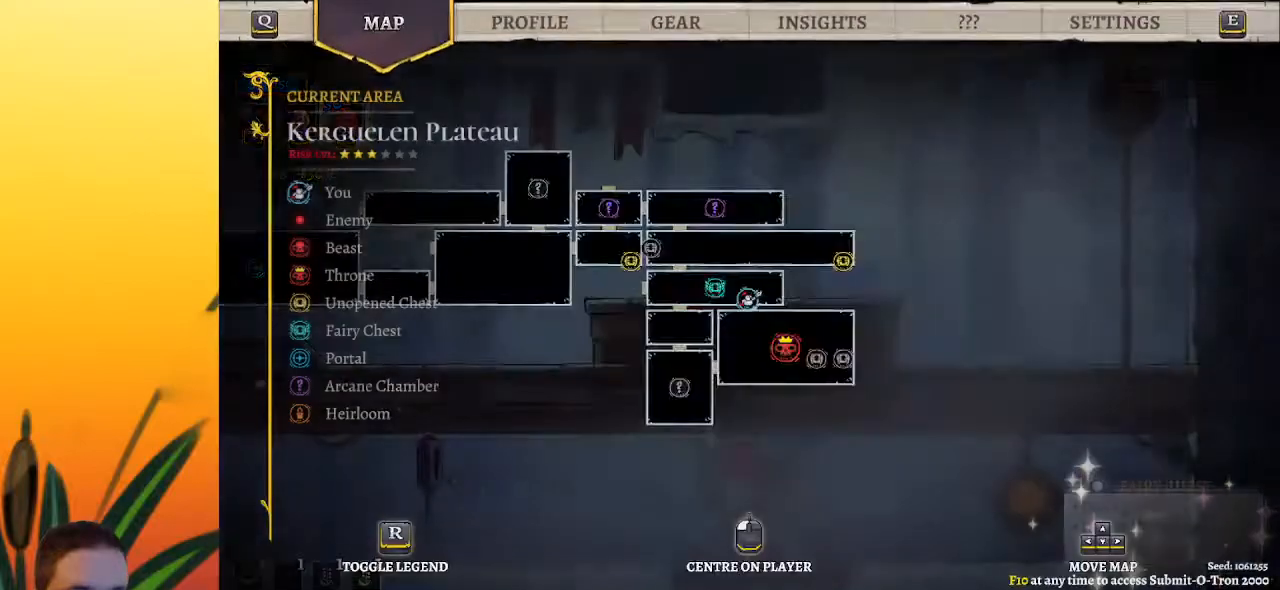
{"keys": ["left", "up"], "events": [[167, "left", "down"], [450, "up", "down"]]}
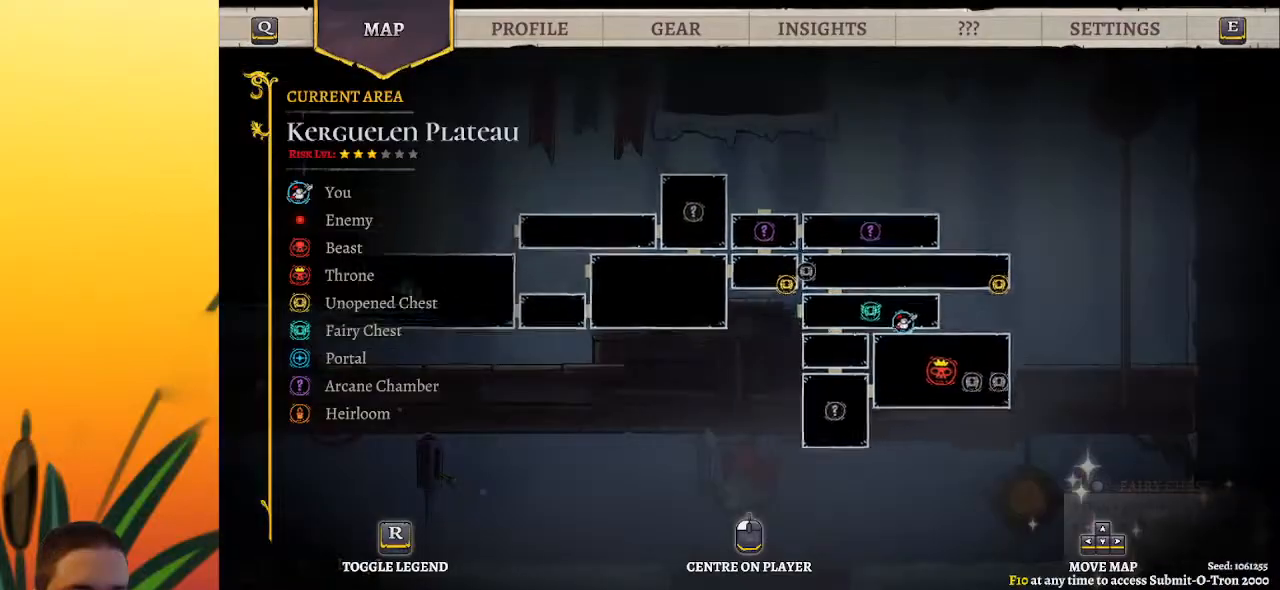
{"keys": [], "events": [[83, "left", "up"], [133, "up", "up"]]}
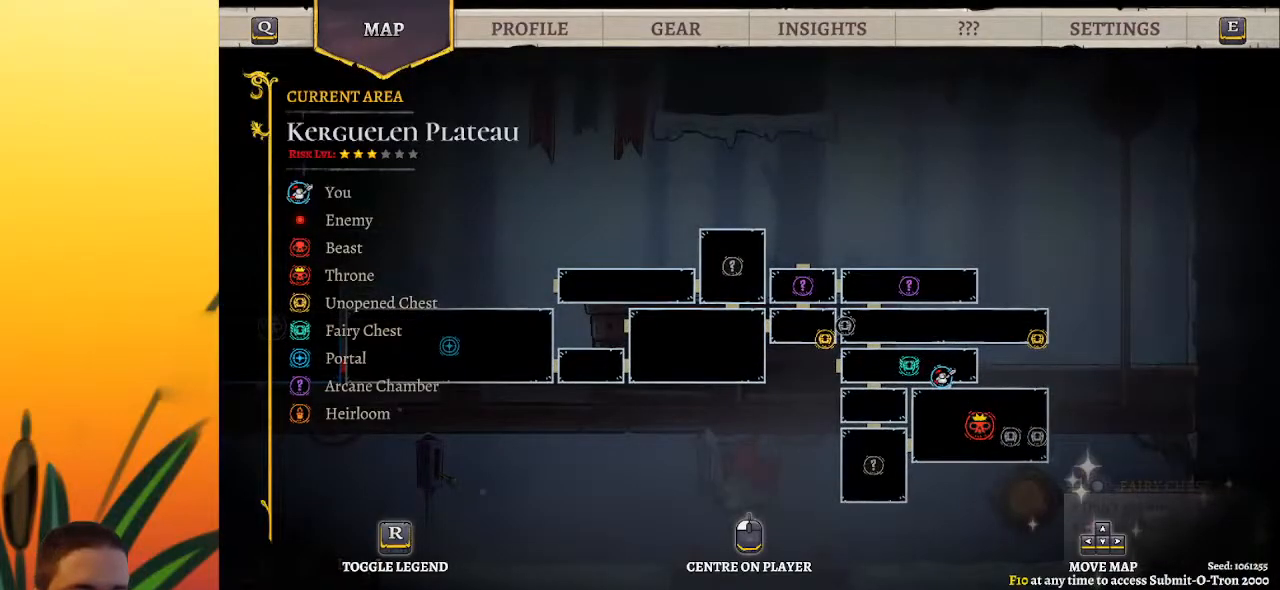
{"keys": ["left"], "events": [[383, "left", "down"]]}
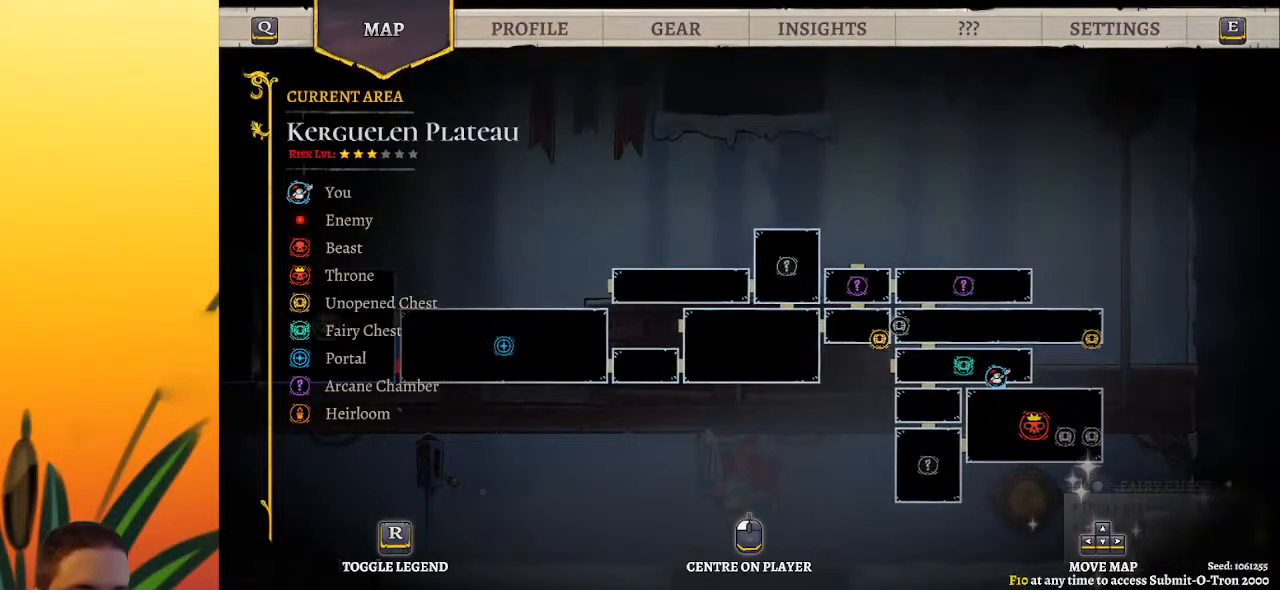
{"keys": ["left"], "events": [[117, "left", "up"], [500, "left", "down"]]}
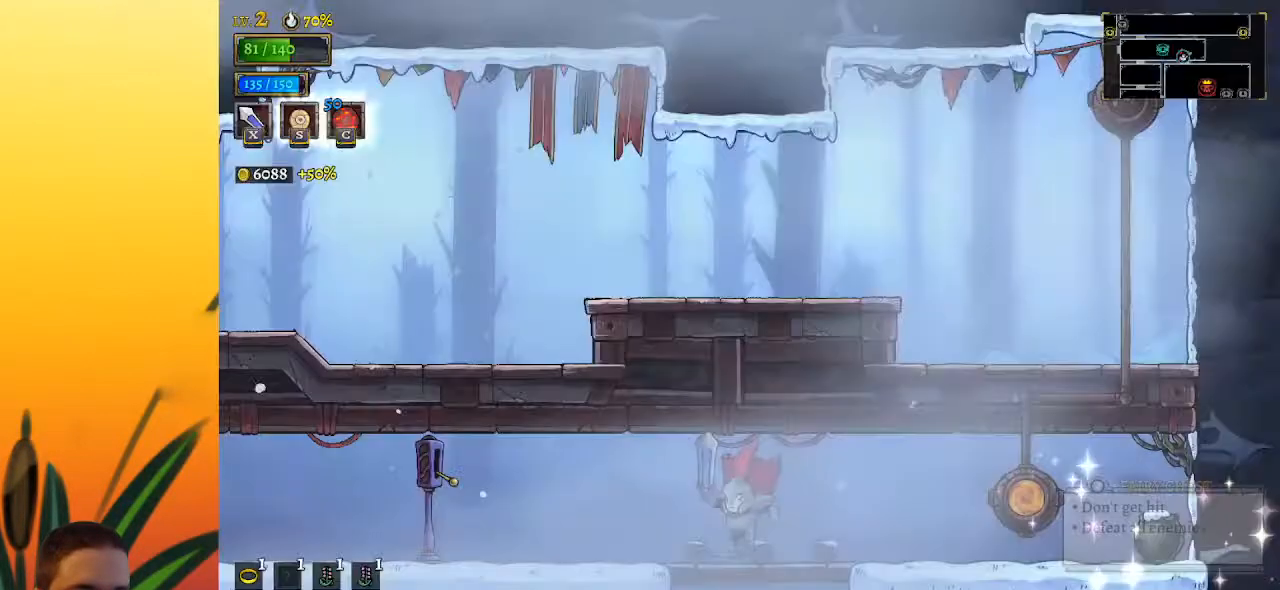
{"keys": ["left"], "events": [[283, "a", "down"], [467, "a", "up"]]}
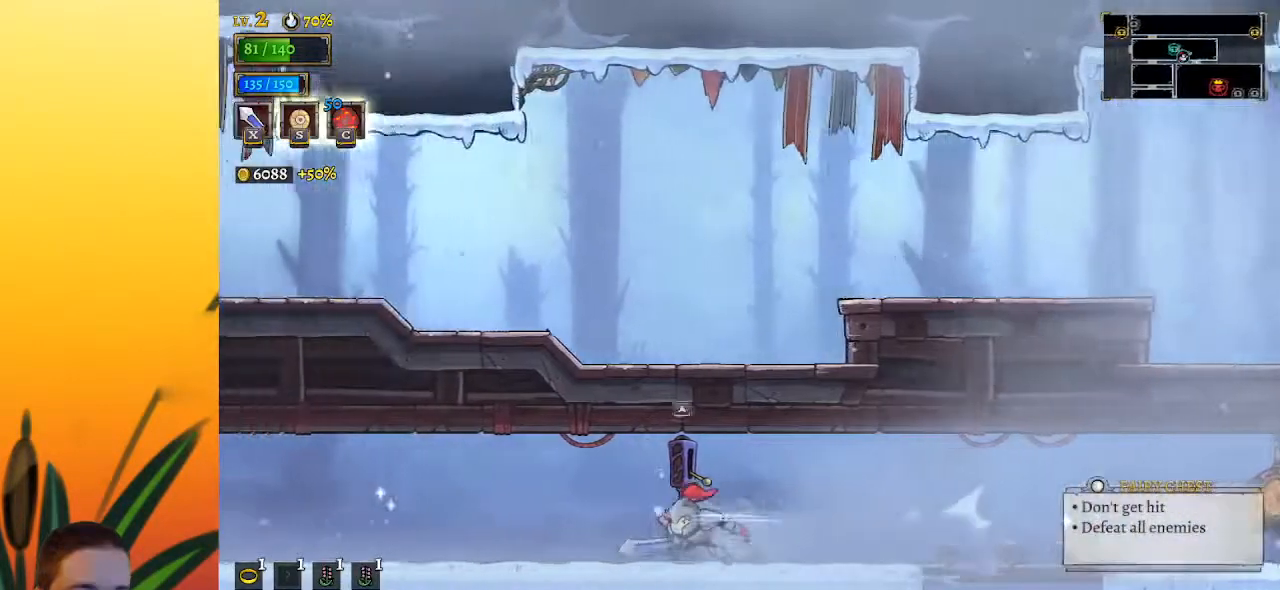
{"keys": ["right"], "events": [[150, "a", "down"], [283, "a", "up"], [383, "left", "up"], [483, "right", "down"]]}
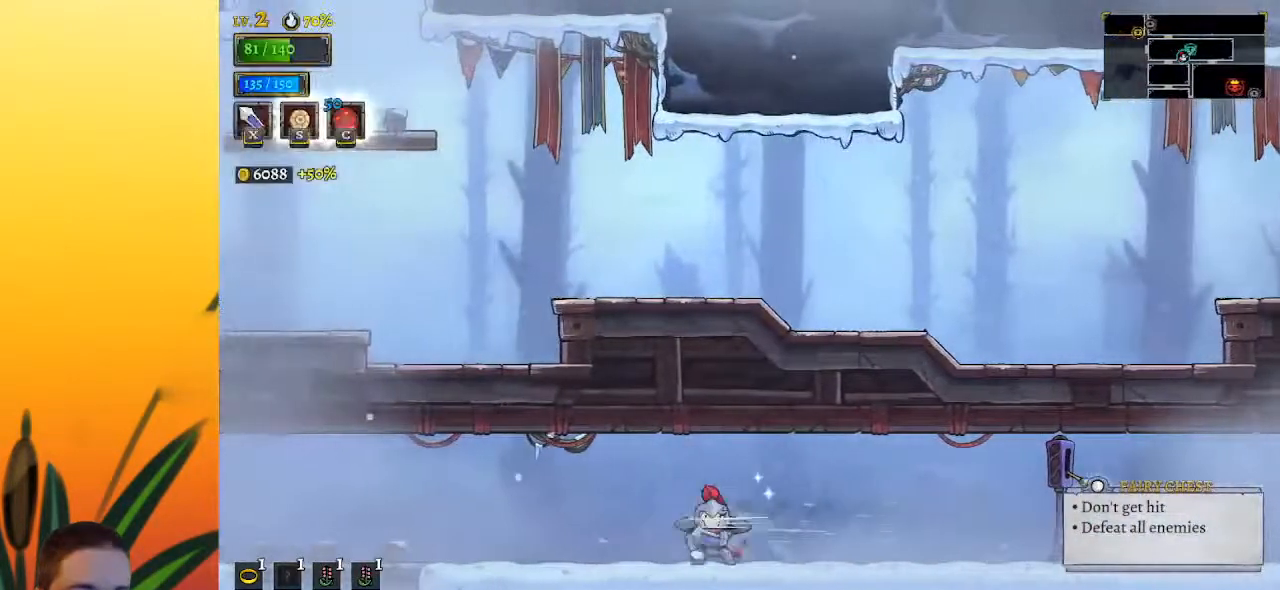
{"keys": ["d", "right"], "events": [[67, "d", "down"], [267, "d", "up"], [400, "d", "down"]]}
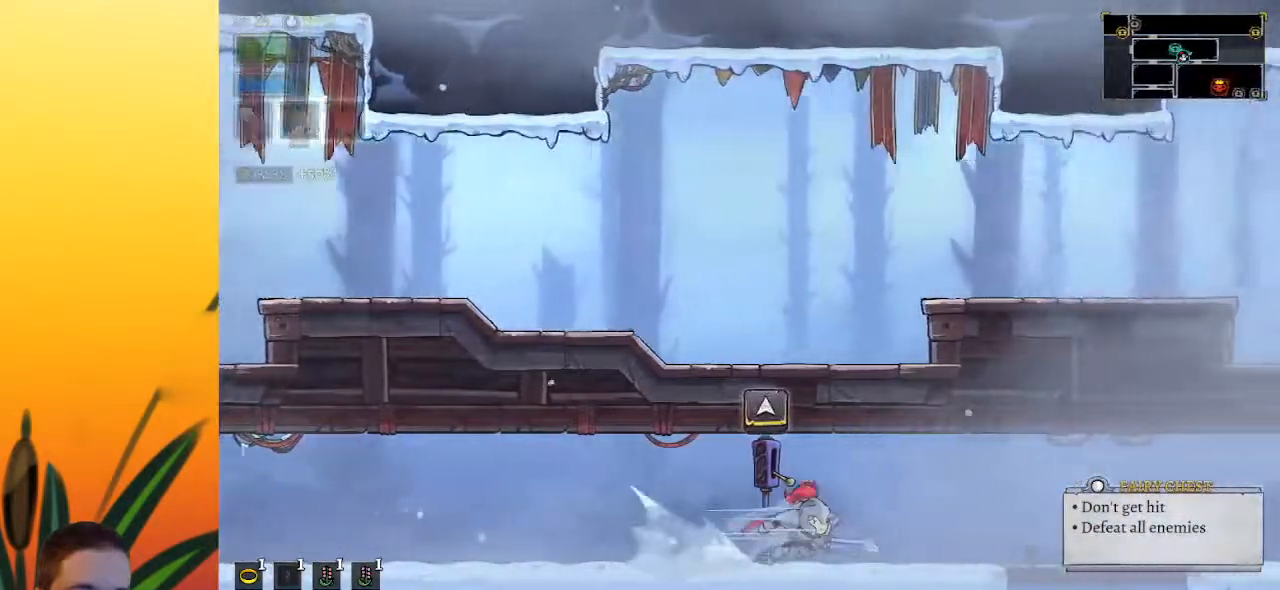
{"keys": ["d", "right"], "events": [[183, "d", "up"], [333, "d", "down"]]}
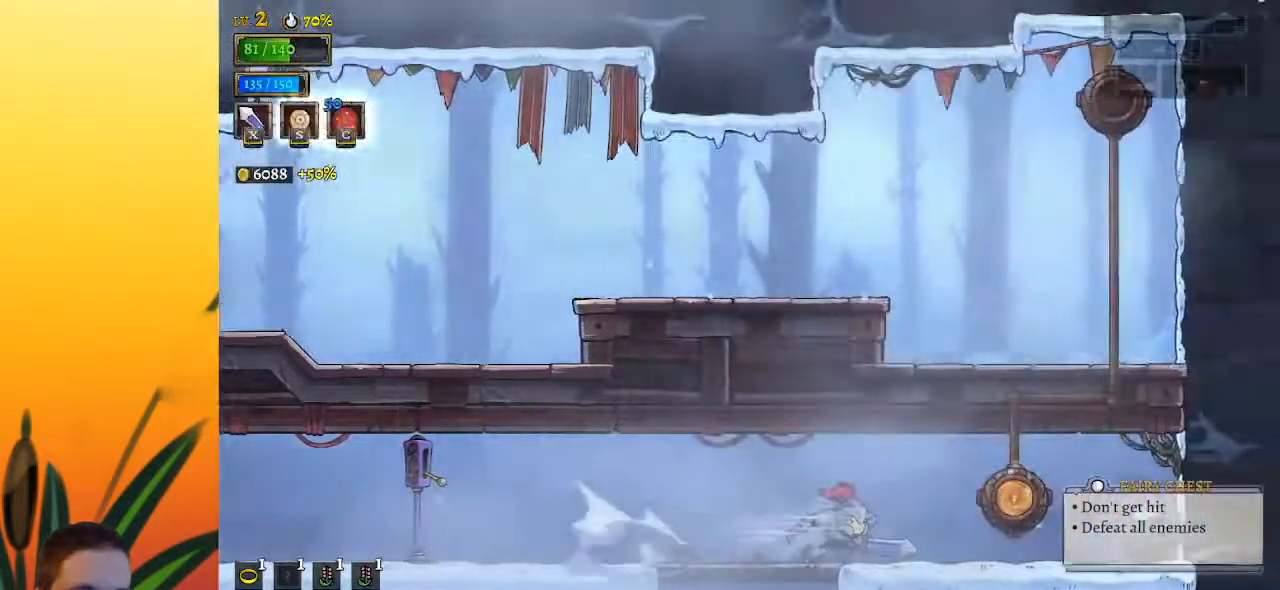
{"keys": ["left"], "events": [[17, "d", "up"], [300, "up", "down"], [383, "right", "up"], [433, "up", "up"], [483, "left", "down"]]}
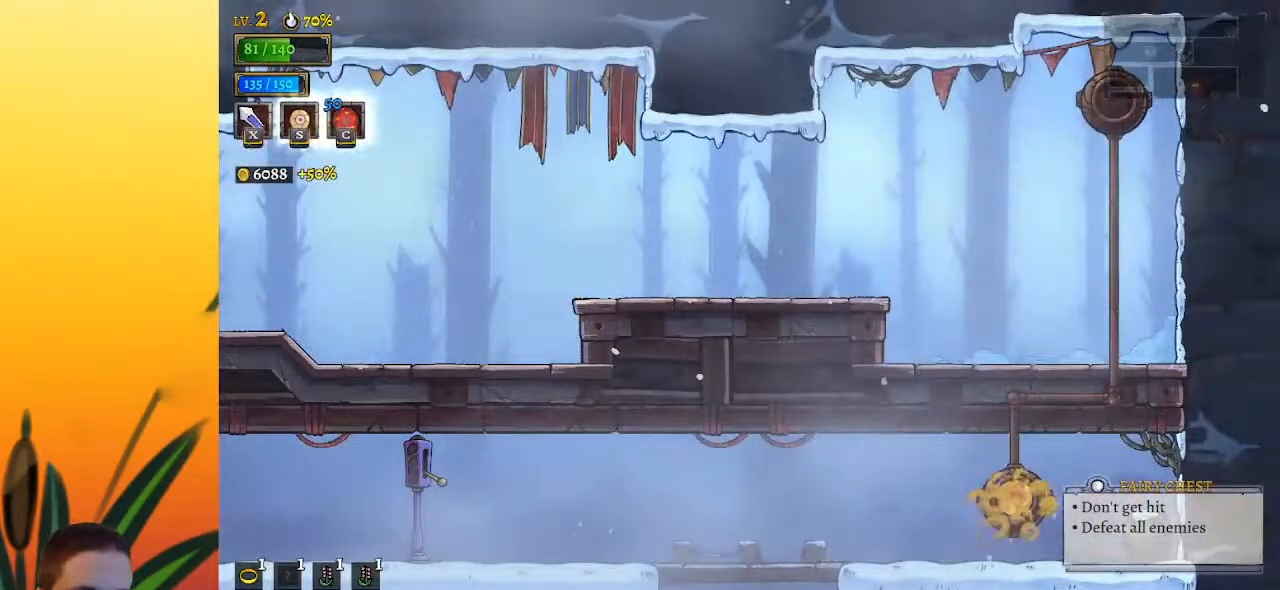
{"keys": ["left"], "events": []}
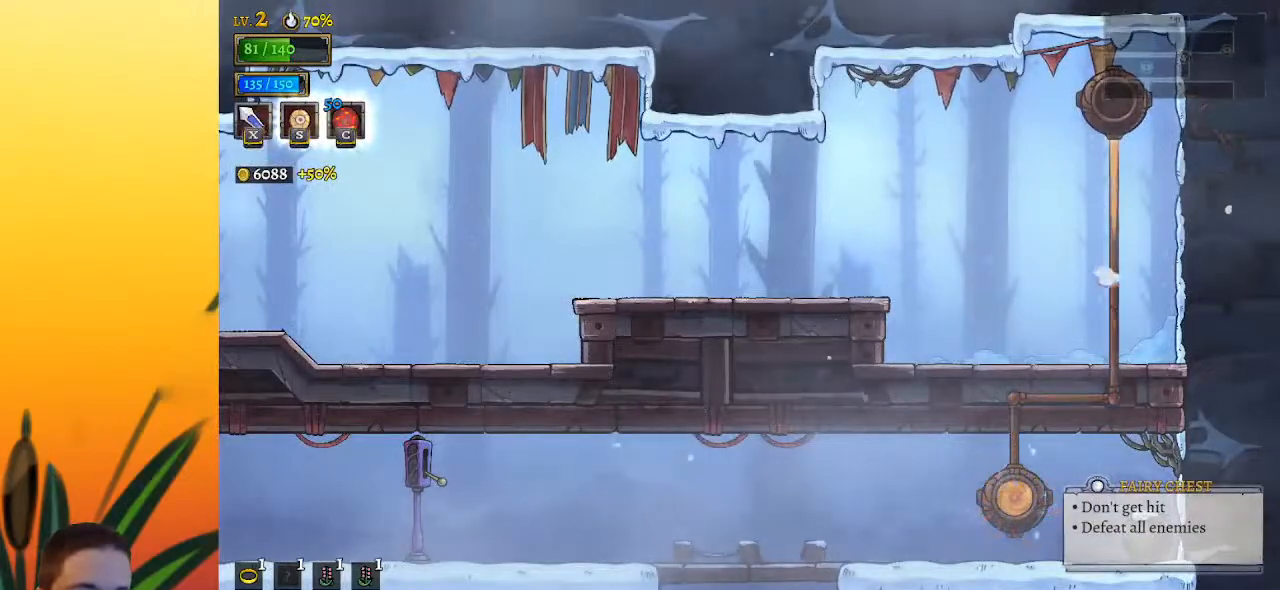
{"keys": ["left"], "events": []}
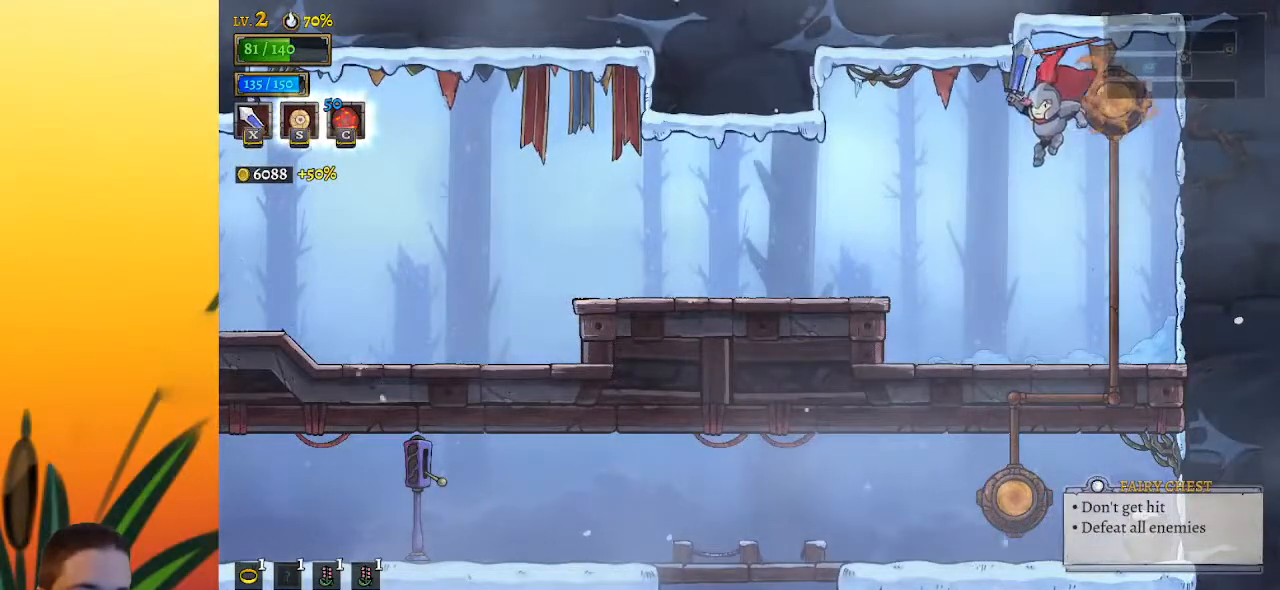
{"keys": ["left"], "events": [[383, "z", "down"], [433, "z", "up"]]}
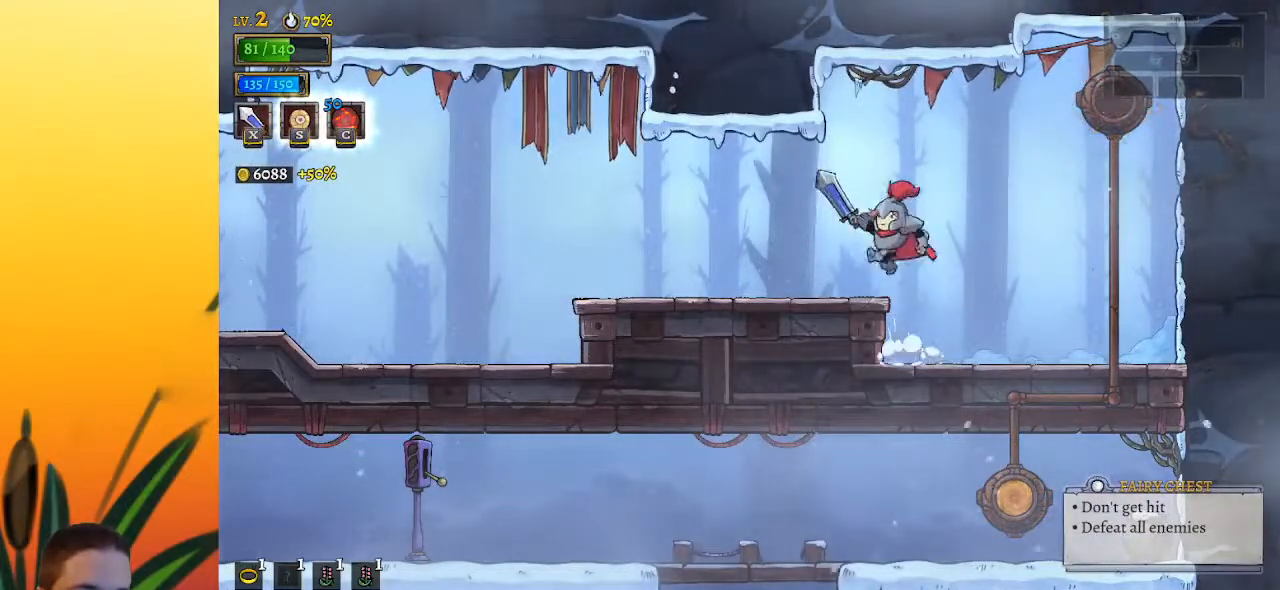
{"keys": ["left"], "events": [[183, "a", "down"], [333, "a", "up"]]}
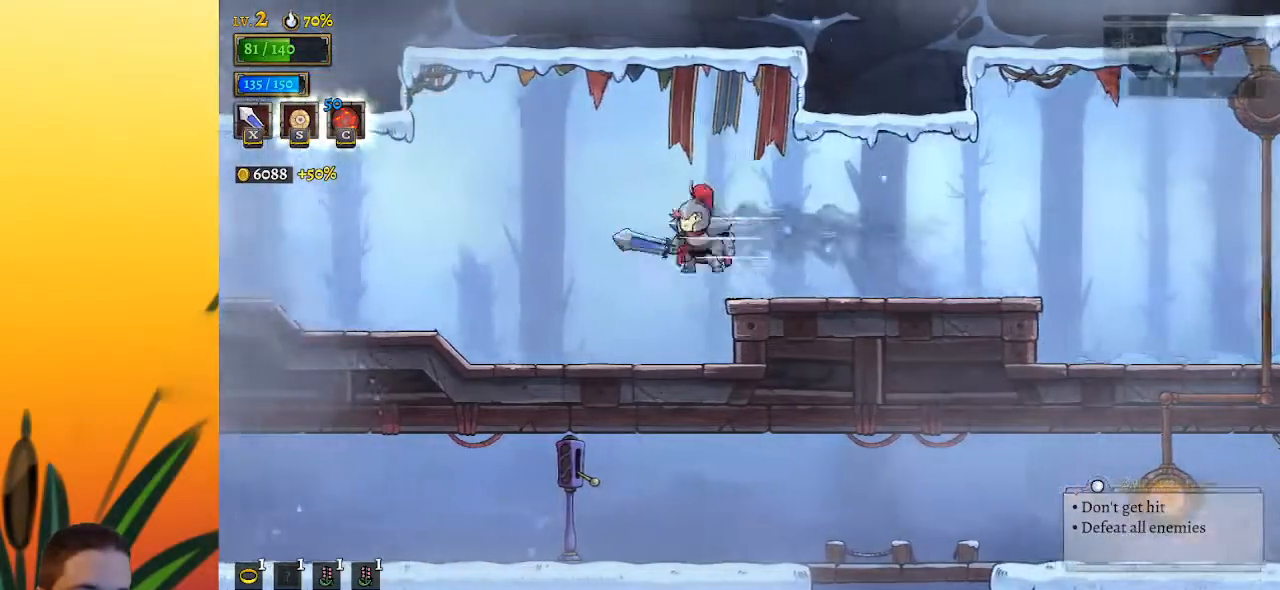
{"keys": ["left"], "events": [[300, "a", "down"], [483, "a", "up"]]}
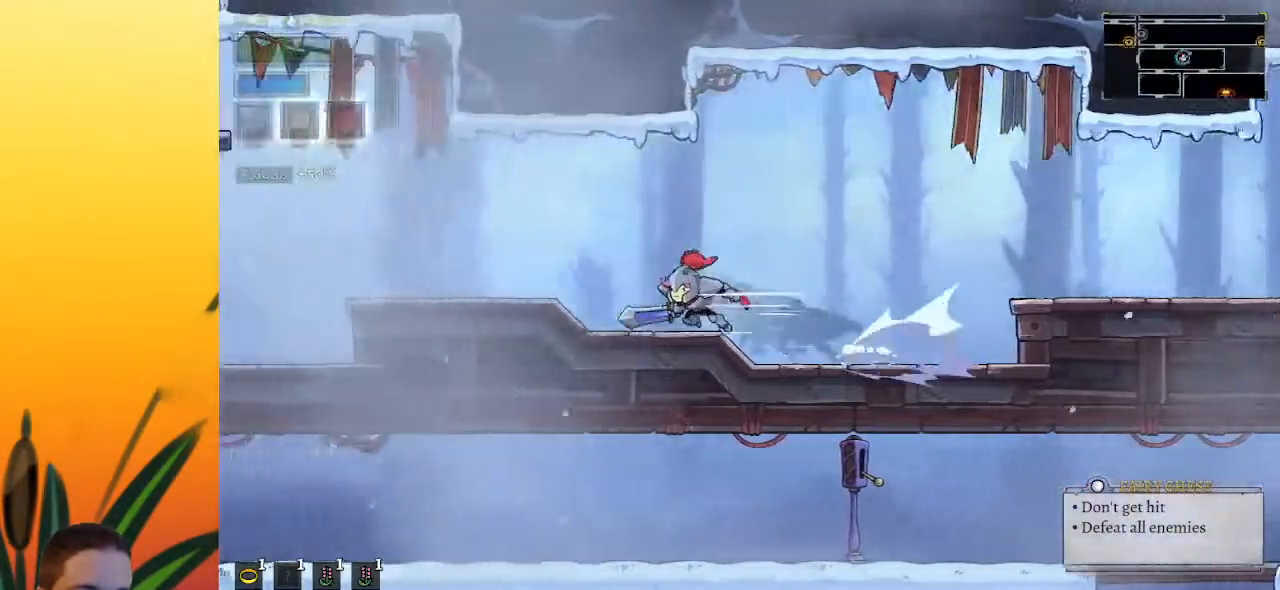
{"keys": ["left"], "events": [[167, "a", "down"], [317, "a", "up"]]}
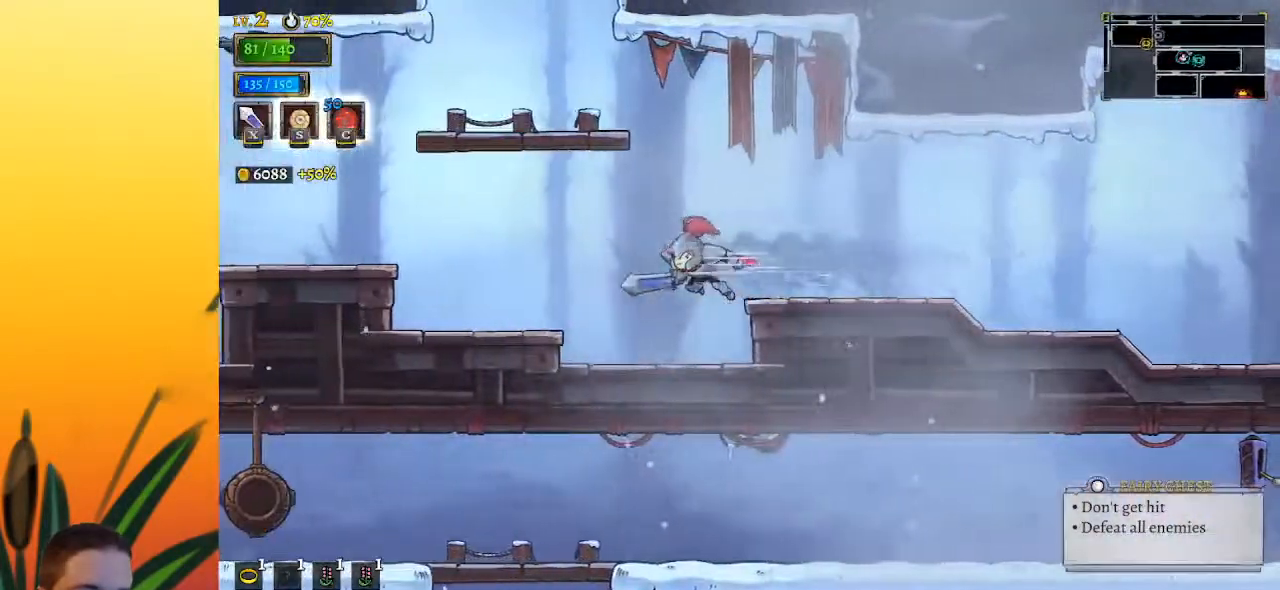
{"keys": ["z"], "events": [[333, "z", "down"], [367, "left", "up"]]}
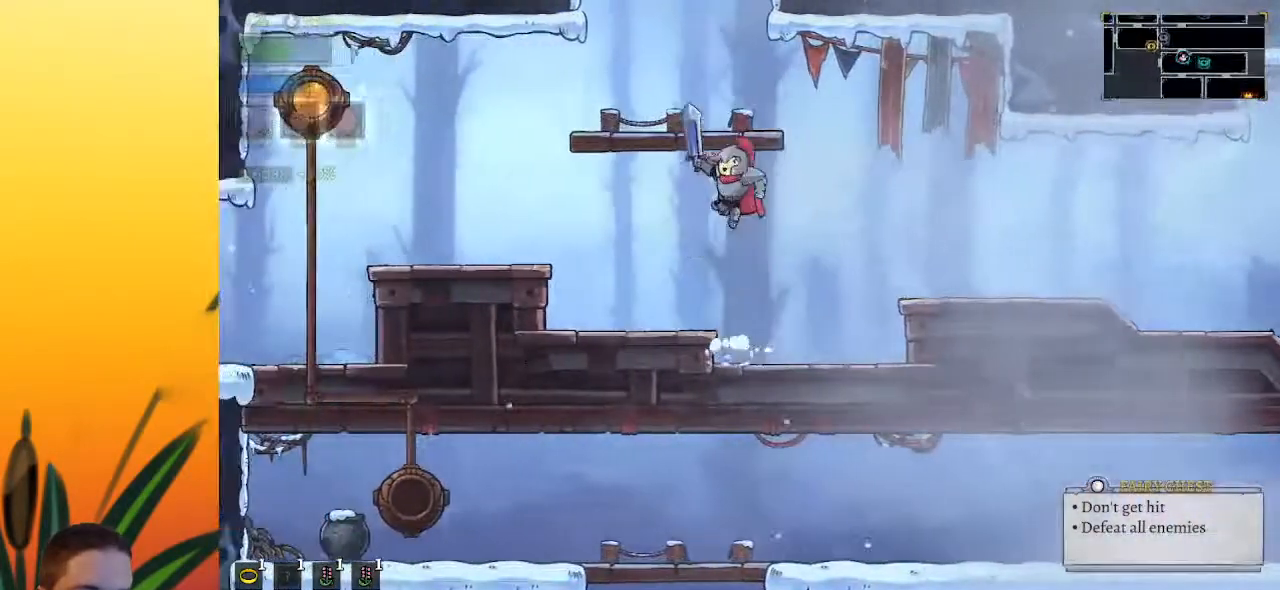
{"keys": ["z"], "events": [[150, "left", "down"], [200, "z", "up"], [333, "left", "up"], [433, "z", "down"]]}
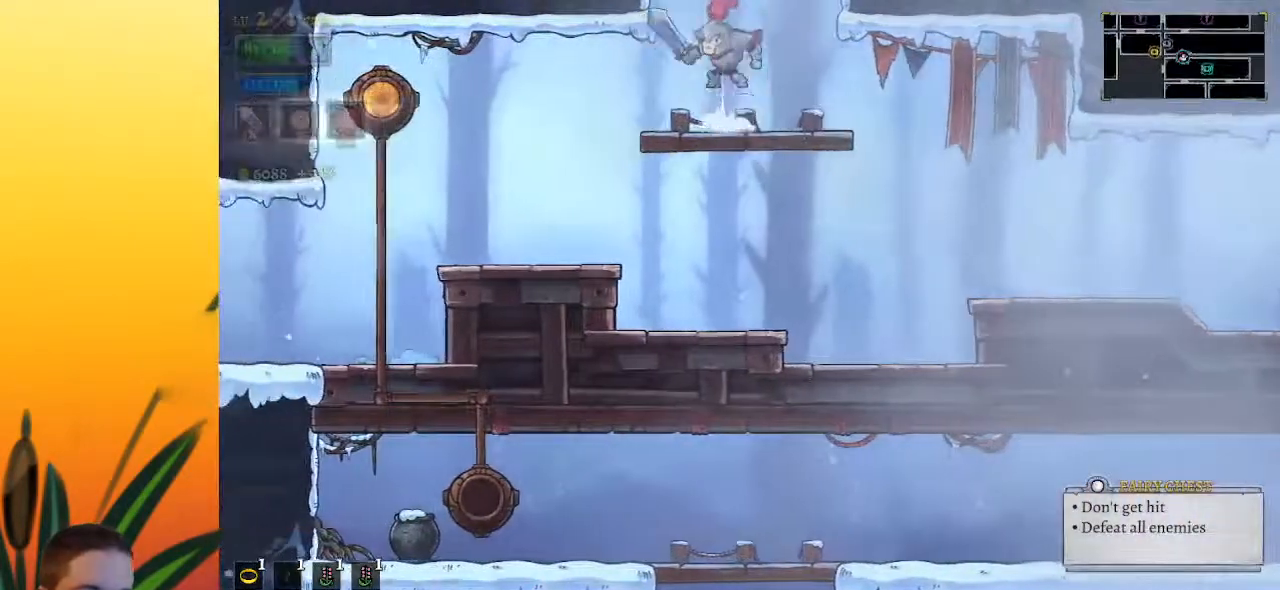
{"keys": [], "events": [[217, "z", "up"]]}